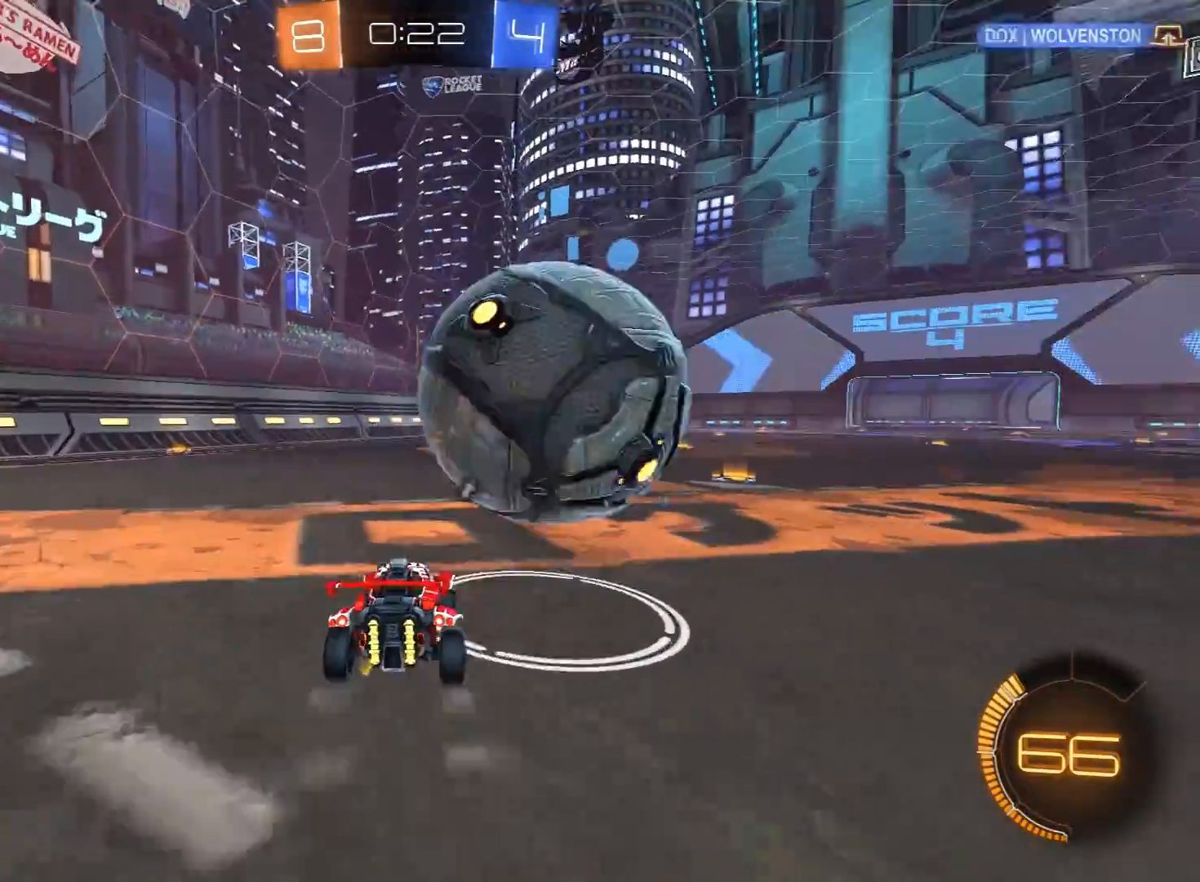
Gameplay with a controller (Xbox layout); each line is a JSON object with the inputs held at the frame after it. "events" lists button and stick changes between this image and that frame as [ms after this image, input, new state], when the widget could be followed in between.
{"buttons": ["R2"], "left_stick": "left", "right_stick": "center", "events": [[33, "left_stick", "left"], [100, "L2", "up"], [167, "R2", "down"]]}
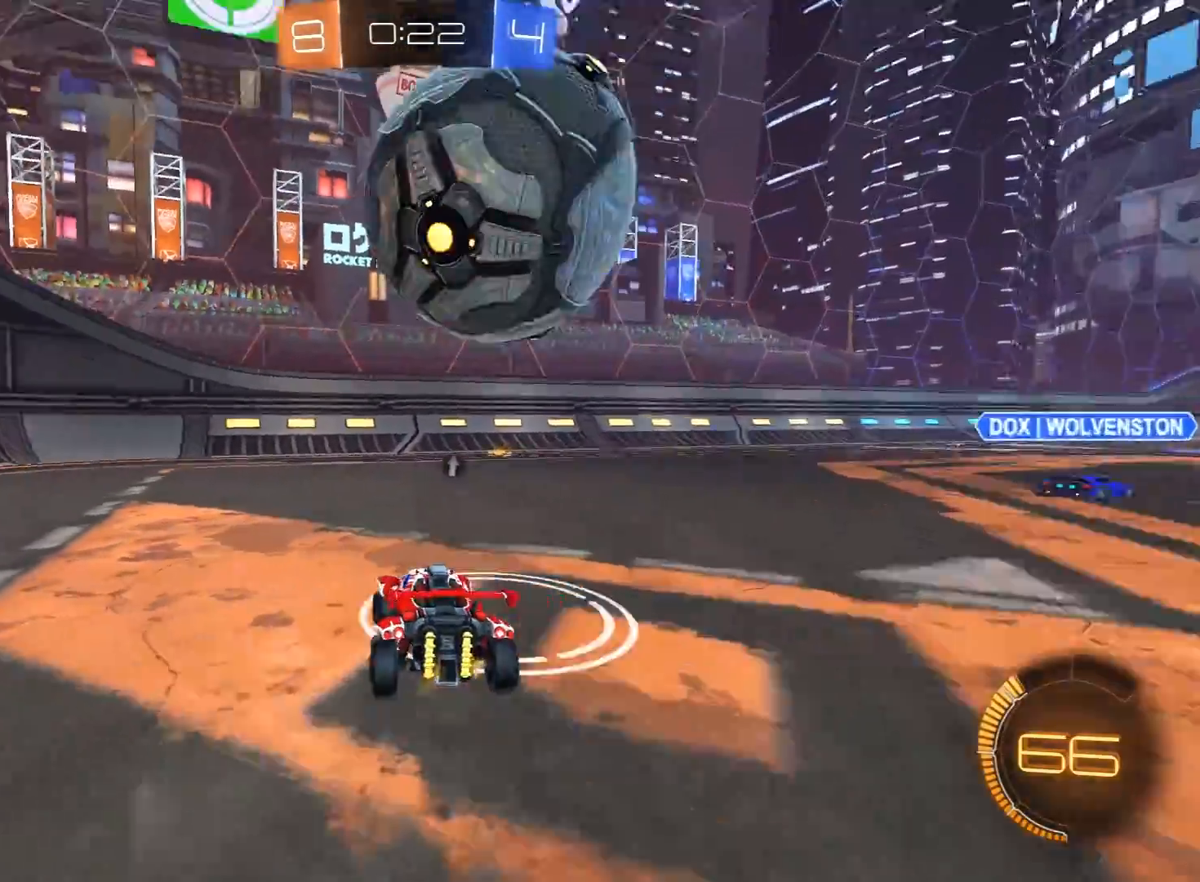
{"buttons": ["R2"], "left_stick": "center", "right_stick": "center", "events": [[17, "left_stick", "center"], [133, "left_stick", "right"], [167, "R2", "up"], [283, "left_stick", "center"], [450, "R2", "down"]]}
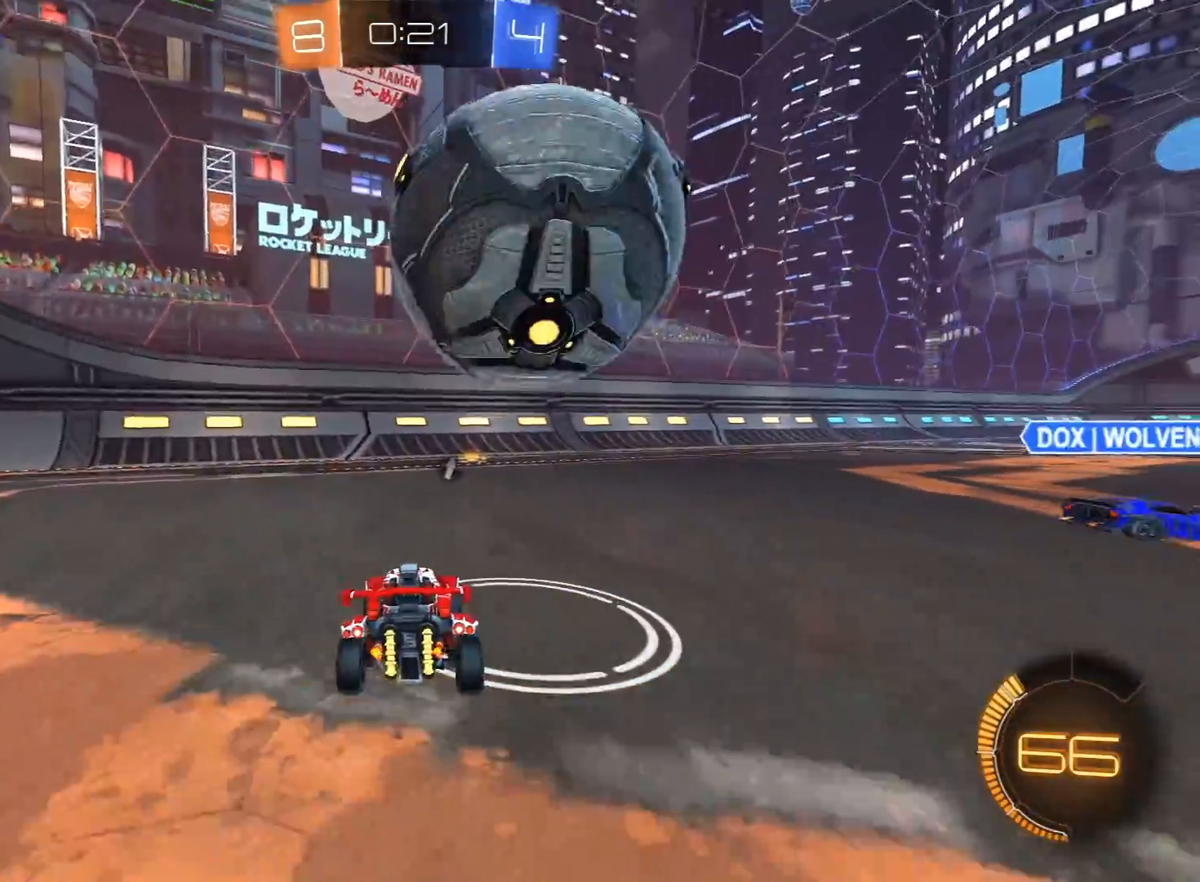
{"buttons": ["A", "L1", "R1", "R2", "L3"], "left_stick": "down-right", "right_stick": "center", "events": [[250, "left_stick", "right"], [300, "R1", "down"], [350, "A", "down"], [350, "left_stick", "down-right"], [383, "L1", "down"], [433, "A", "up"], [433, "L3", "down"], [467, "A", "down"]]}
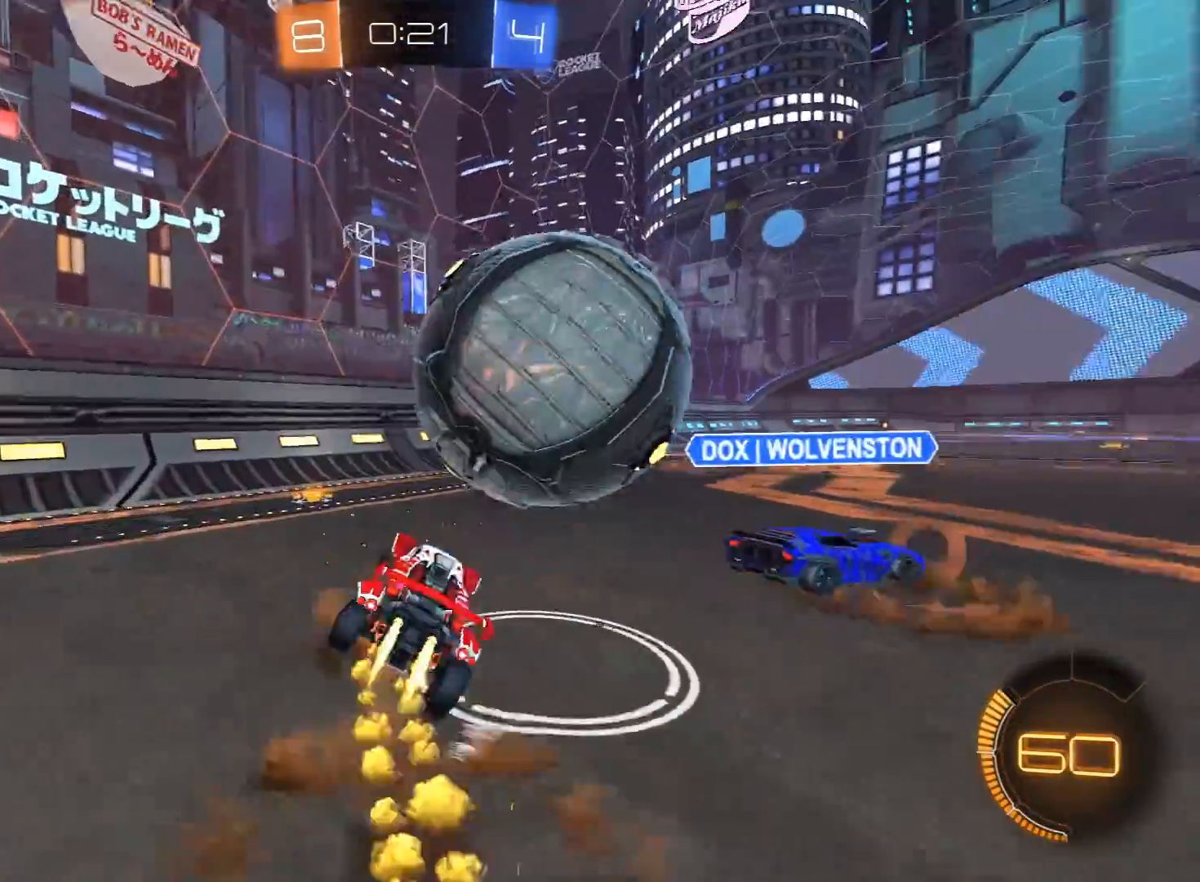
{"buttons": ["Y", "L1", "R2"], "left_stick": "right", "right_stick": "center", "events": [[117, "left_stick", "right"], [133, "A", "up"], [183, "L3", "up"], [217, "R1", "up"], [417, "Y", "down"]]}
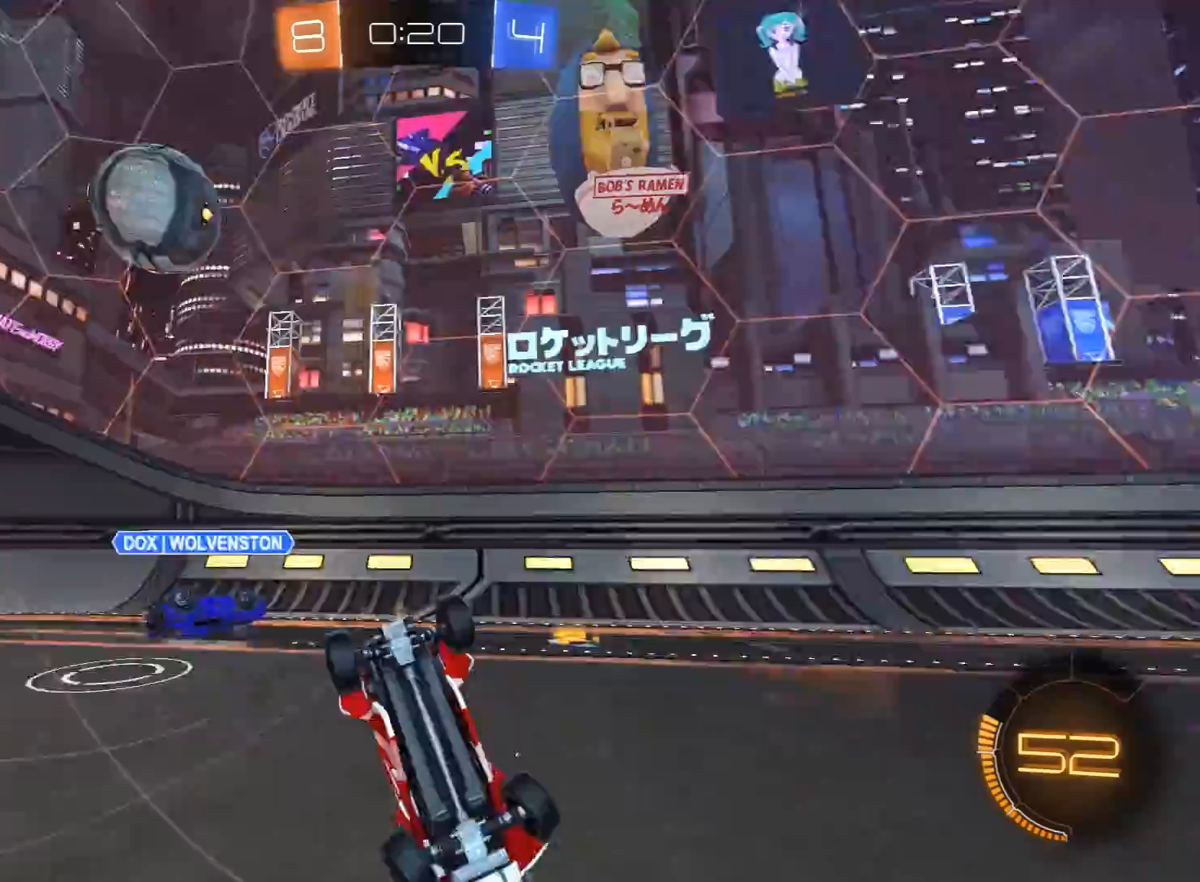
{"buttons": ["R2"], "left_stick": "center", "right_stick": "center", "events": [[33, "Y", "up"], [117, "L1", "up"], [133, "left_stick", "down-left"], [300, "left_stick", "center"]]}
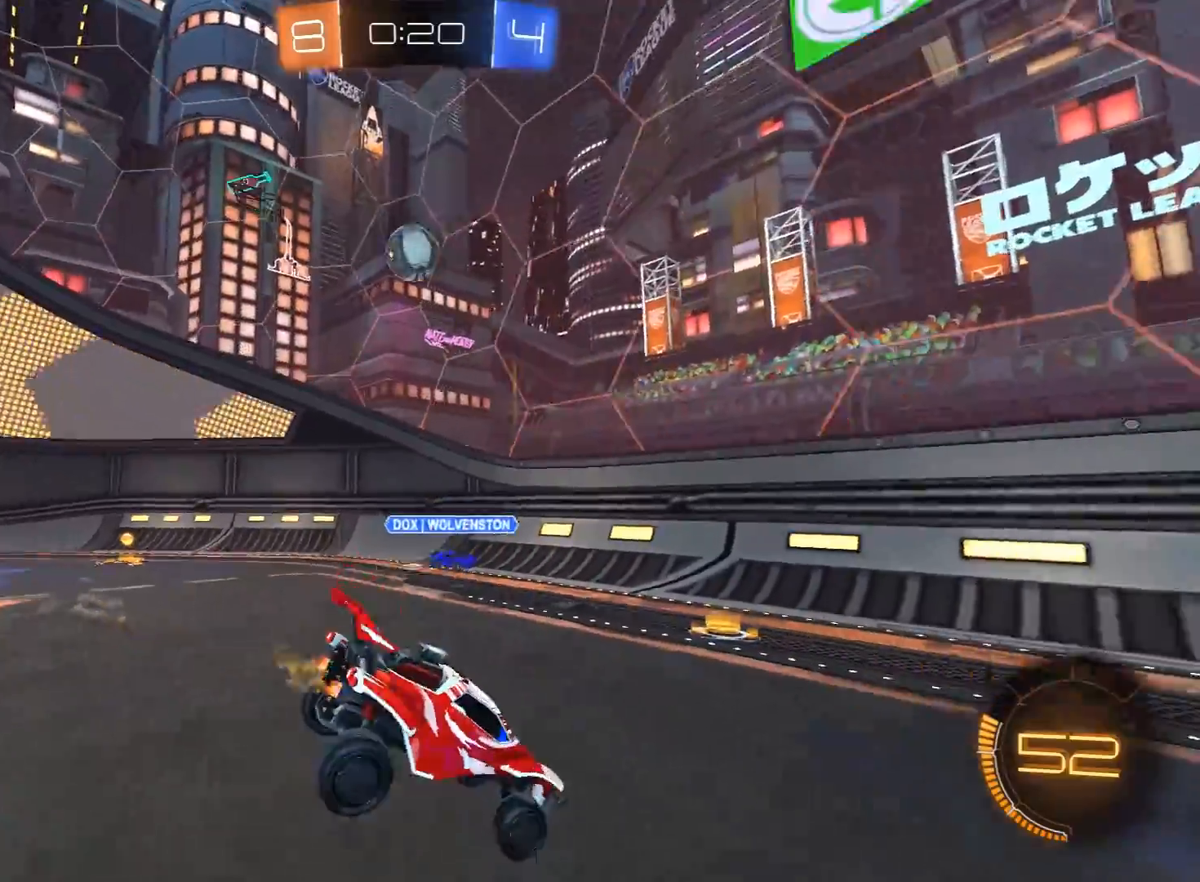
{"buttons": ["R1", "R2"], "left_stick": "center", "right_stick": "center", "events": [[100, "R1", "down"]]}
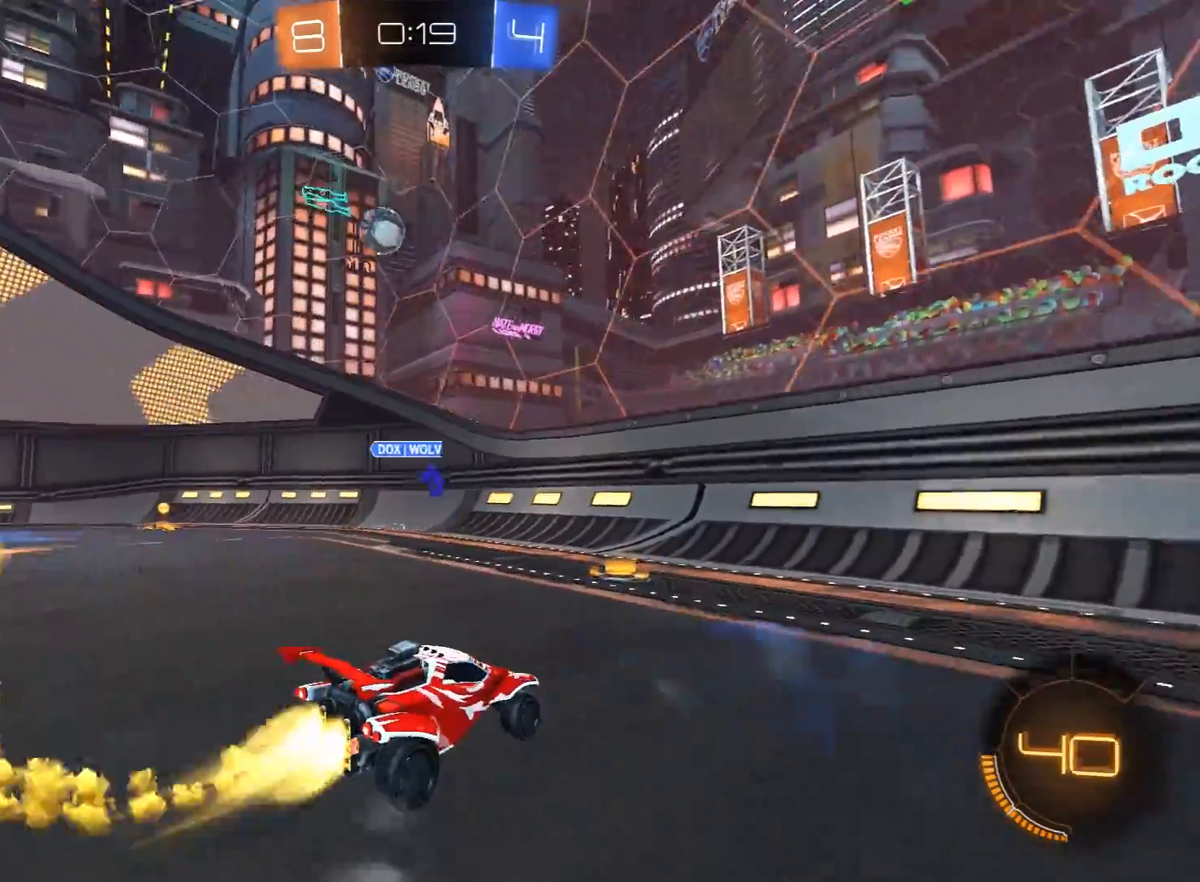
{"buttons": ["R1", "R2"], "left_stick": "left", "right_stick": "center", "events": [[33, "left_stick", "left"], [117, "left_stick", "center"], [183, "left_stick", "left"]]}
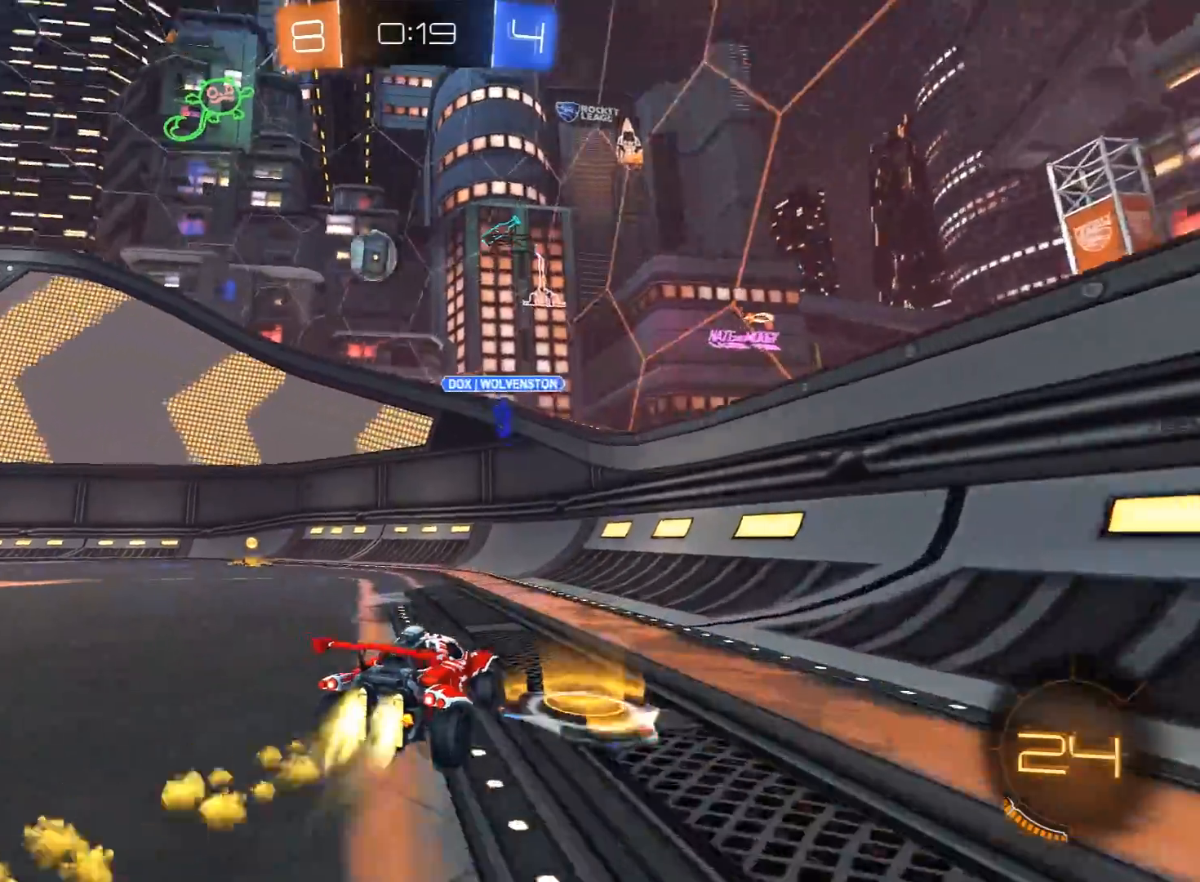
{"buttons": ["R1", "R2"], "left_stick": "left", "right_stick": "center", "events": [[333, "left_stick", "center"], [467, "left_stick", "left"]]}
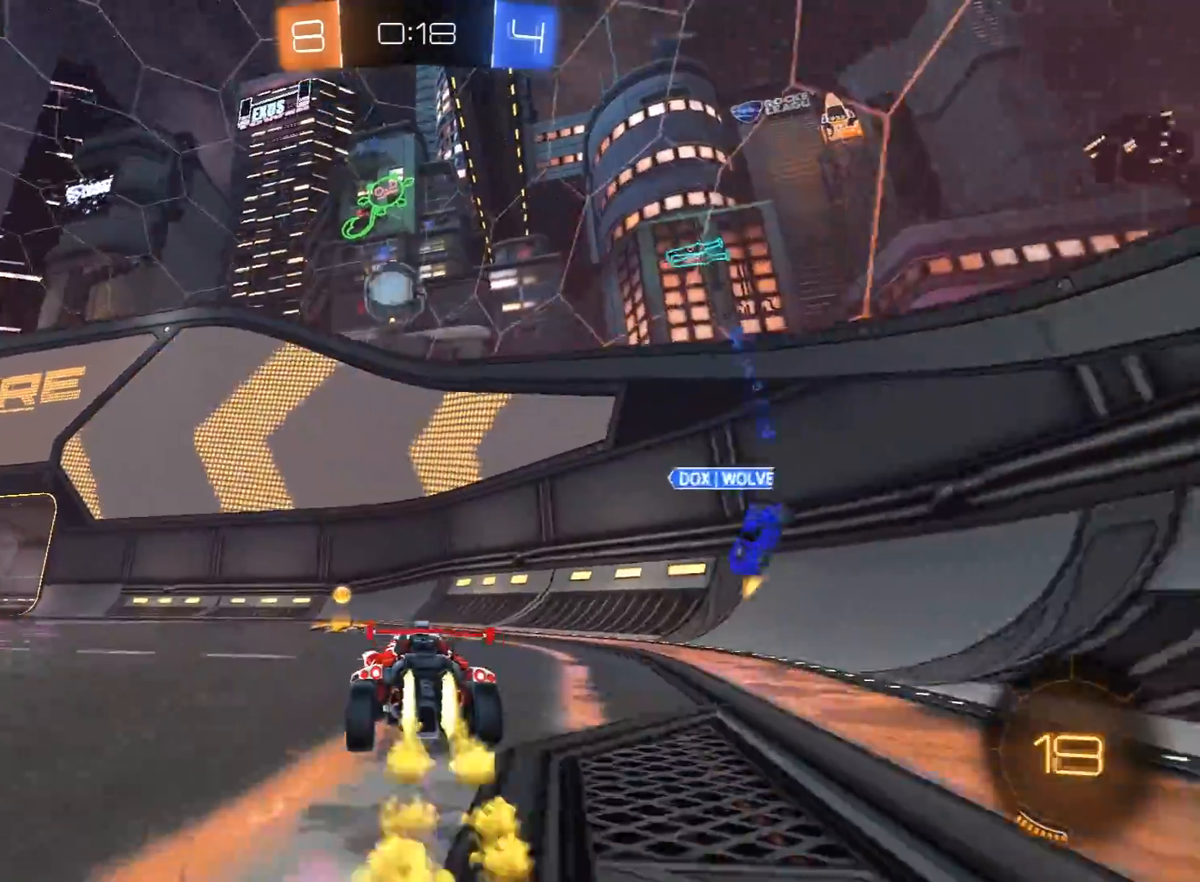
{"buttons": [], "left_stick": "center", "right_stick": "center", "events": [[83, "R1", "up"], [83, "left_stick", "center"], [250, "R2", "up"], [250, "left_stick", "right"], [367, "left_stick", "center"]]}
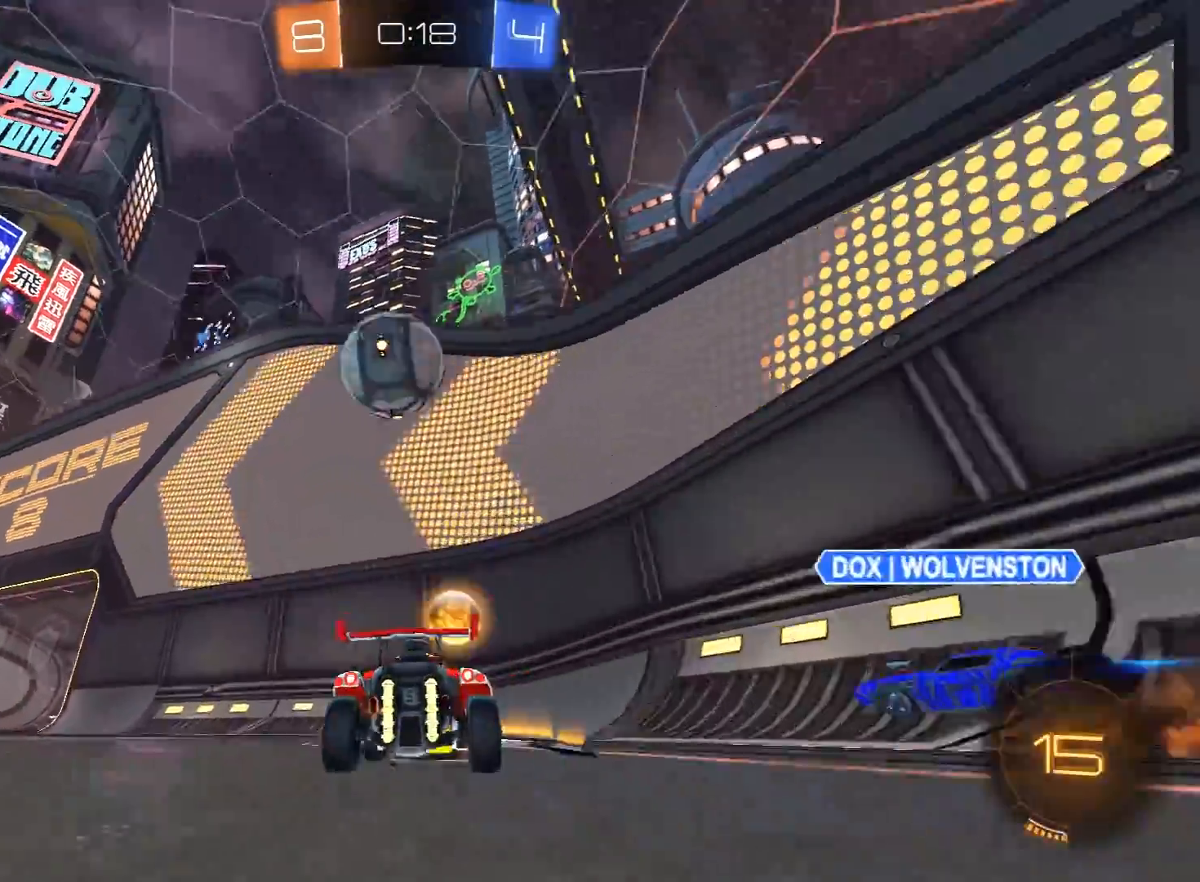
{"buttons": ["R1", "R2"], "left_stick": "left", "right_stick": "center", "events": [[117, "R2", "down"], [117, "left_stick", "left"], [350, "R1", "down"]]}
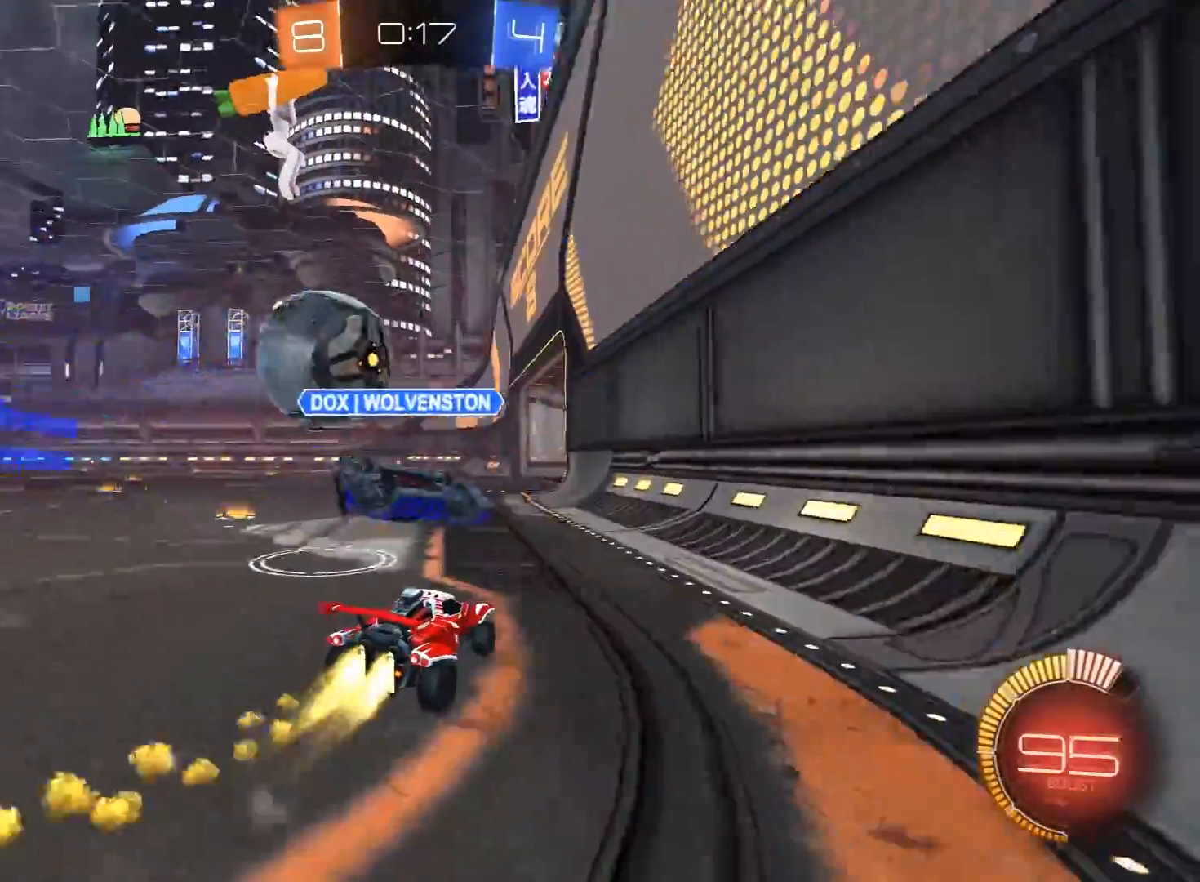
{"buttons": ["R2"], "left_stick": "center", "right_stick": "center", "events": [[83, "left_stick", "center"], [317, "left_stick", "left"], [400, "left_stick", "center"], [450, "R1", "up"]]}
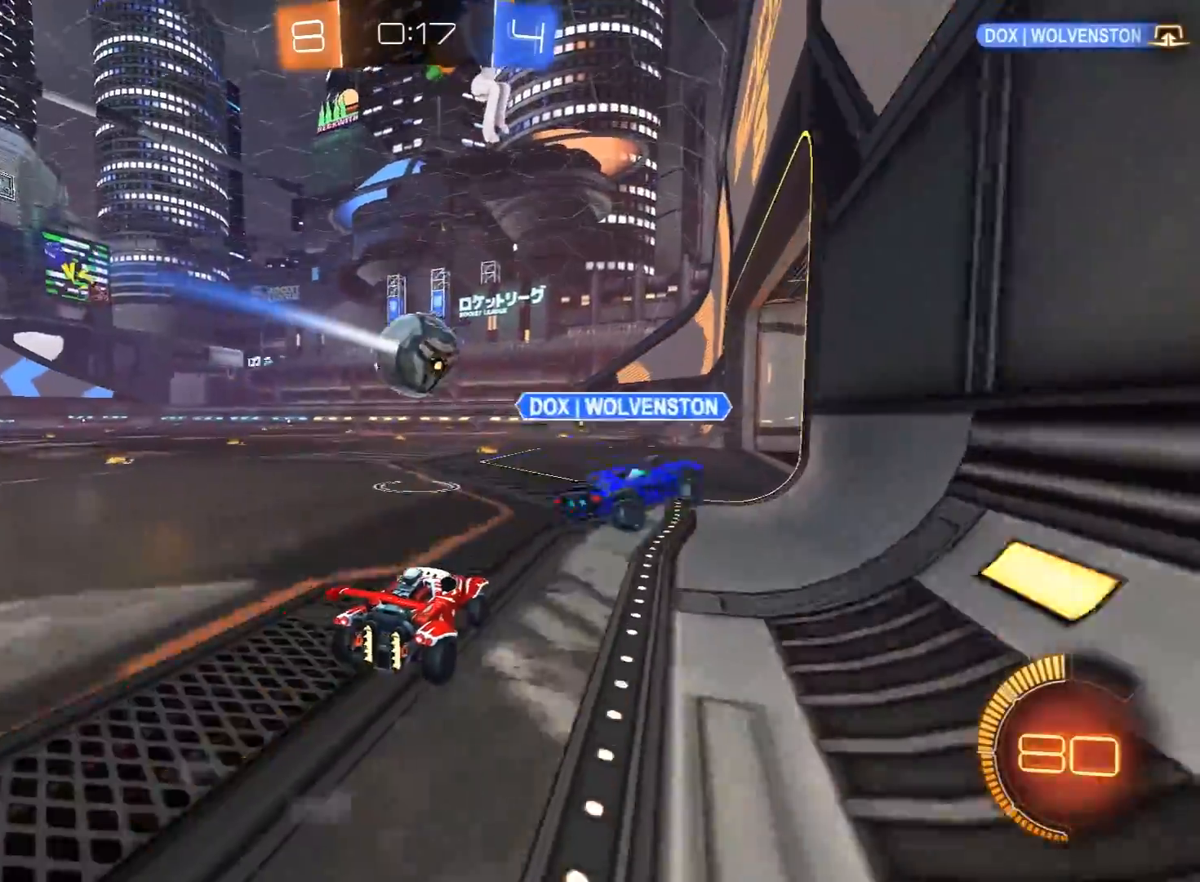
{"buttons": ["R2"], "left_stick": "center", "right_stick": "center", "events": [[67, "left_stick", "up-right"], [117, "A", "down"], [117, "left_stick", "up"], [183, "A", "up"], [183, "L3", "down"], [250, "A", "down"], [267, "L3", "up"], [333, "A", "up"], [383, "left_stick", "center"]]}
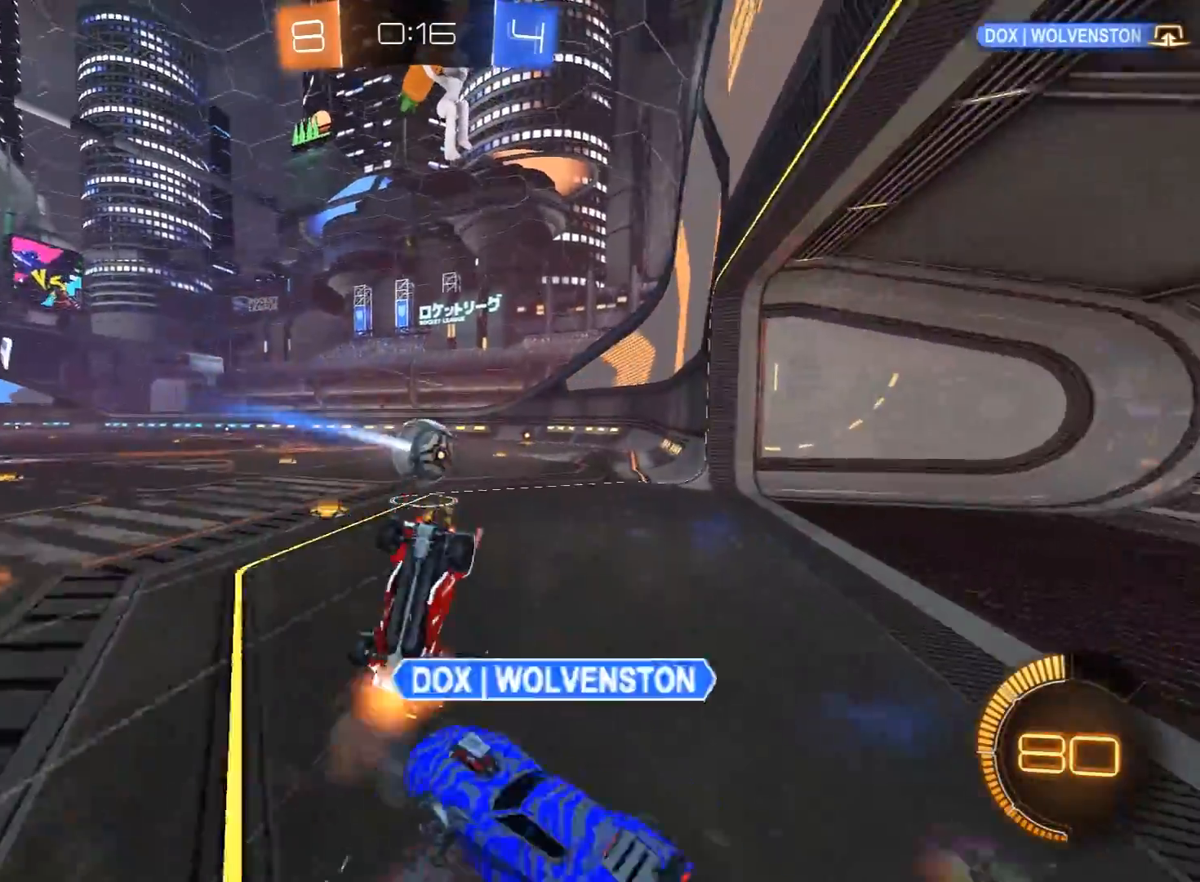
{"buttons": [], "left_stick": "left", "right_stick": "center", "events": [[117, "R2", "up"], [467, "left_stick", "left"]]}
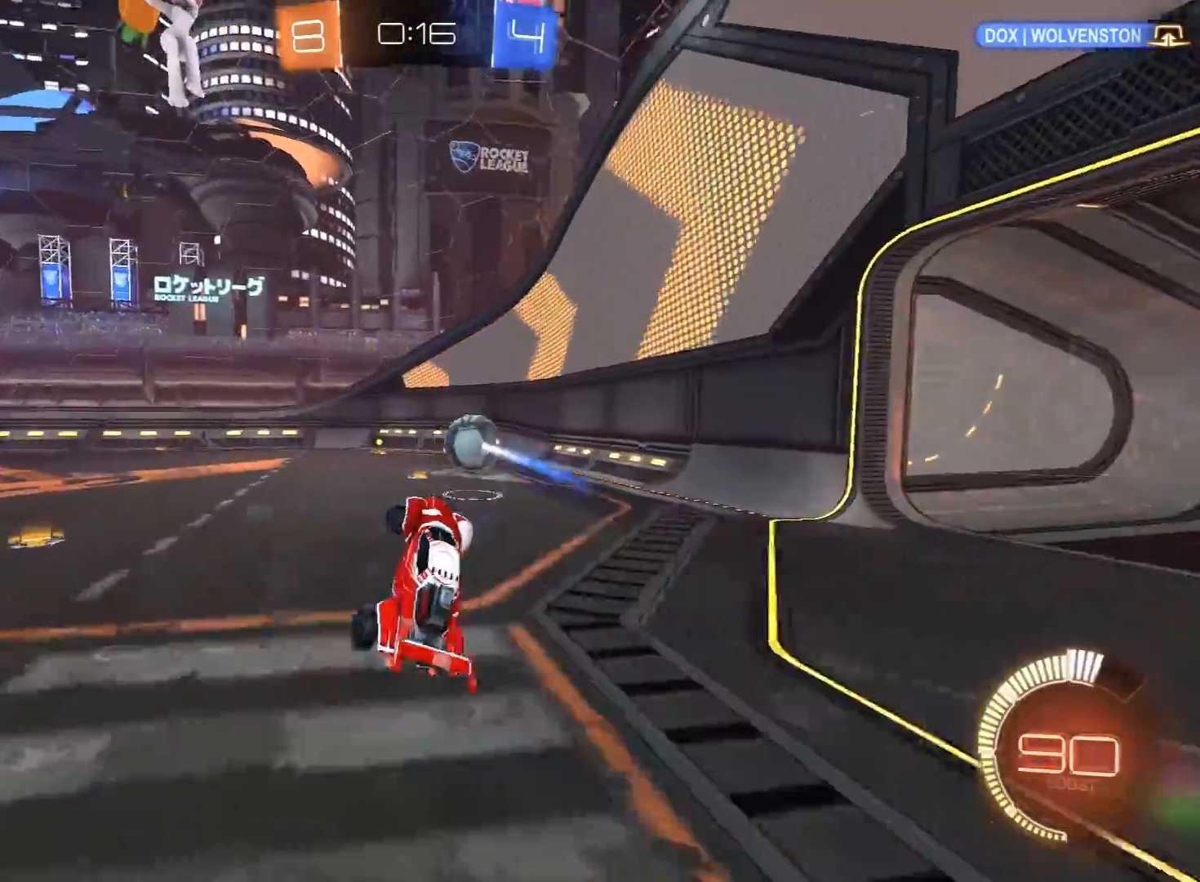
{"buttons": ["R2"], "left_stick": "right", "right_stick": "center", "events": [[50, "left_stick", "center"], [383, "left_stick", "right"], [483, "R2", "down"]]}
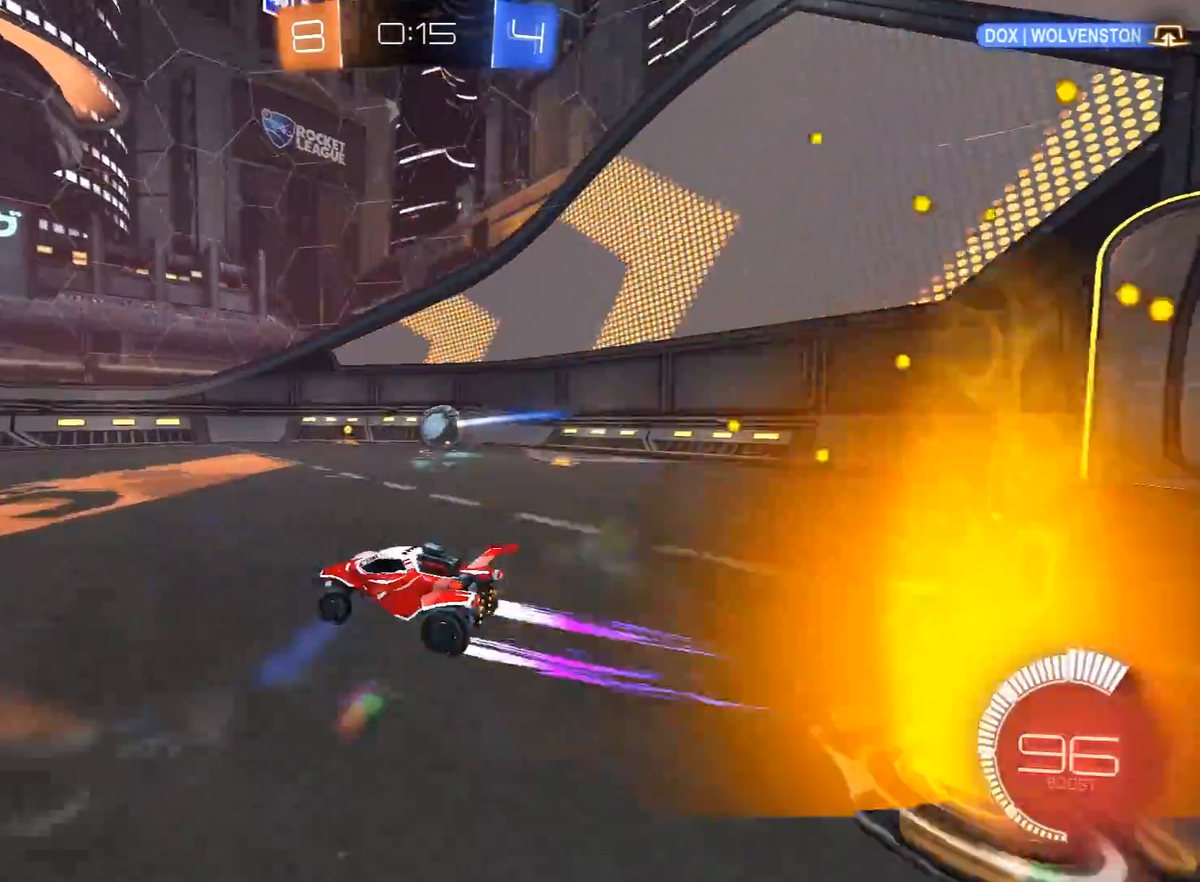
{"buttons": ["R1", "R2"], "left_stick": "right", "right_stick": "center", "events": [[350, "L1", "down"], [383, "R1", "down"], [433, "L1", "up"]]}
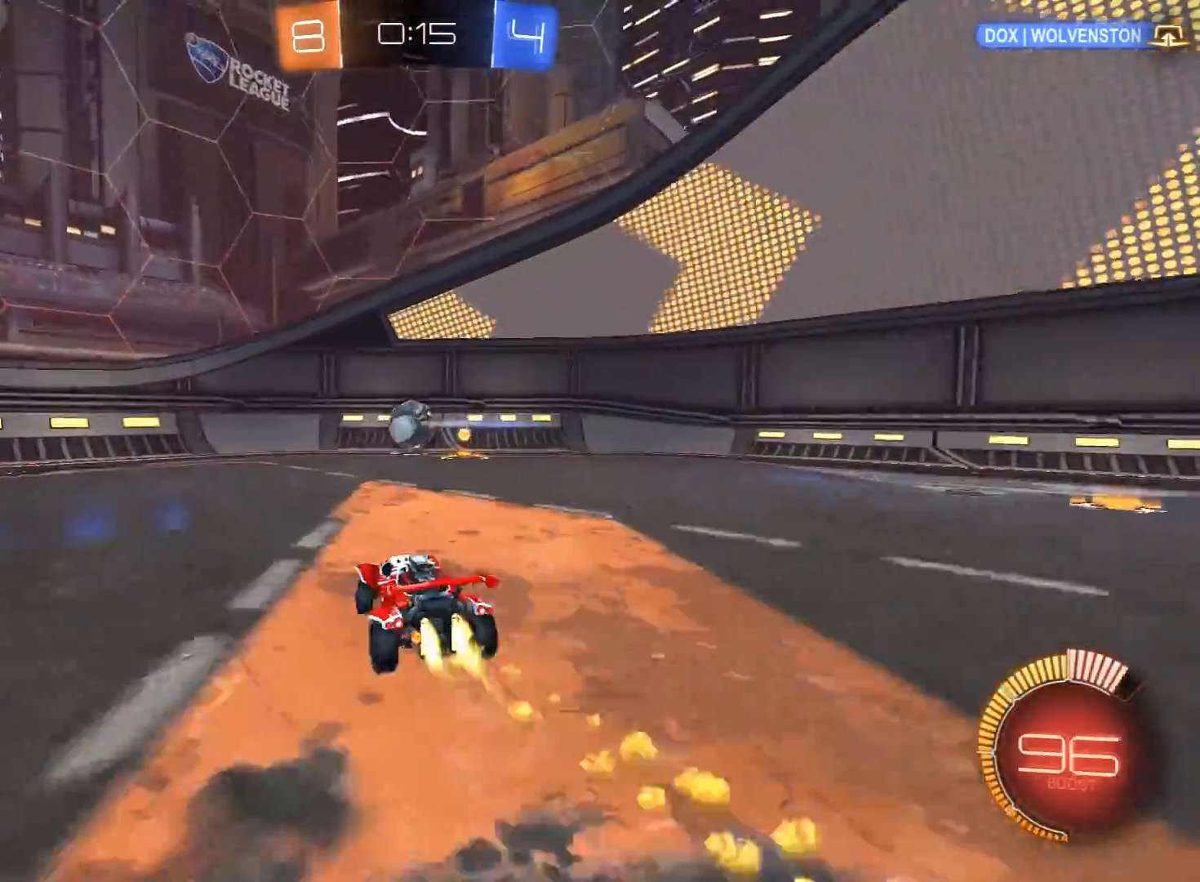
{"buttons": ["L1", "R2"], "left_stick": "left", "right_stick": "center", "events": [[250, "left_stick", "center"], [333, "R1", "up"], [333, "left_stick", "left"], [417, "L1", "down"]]}
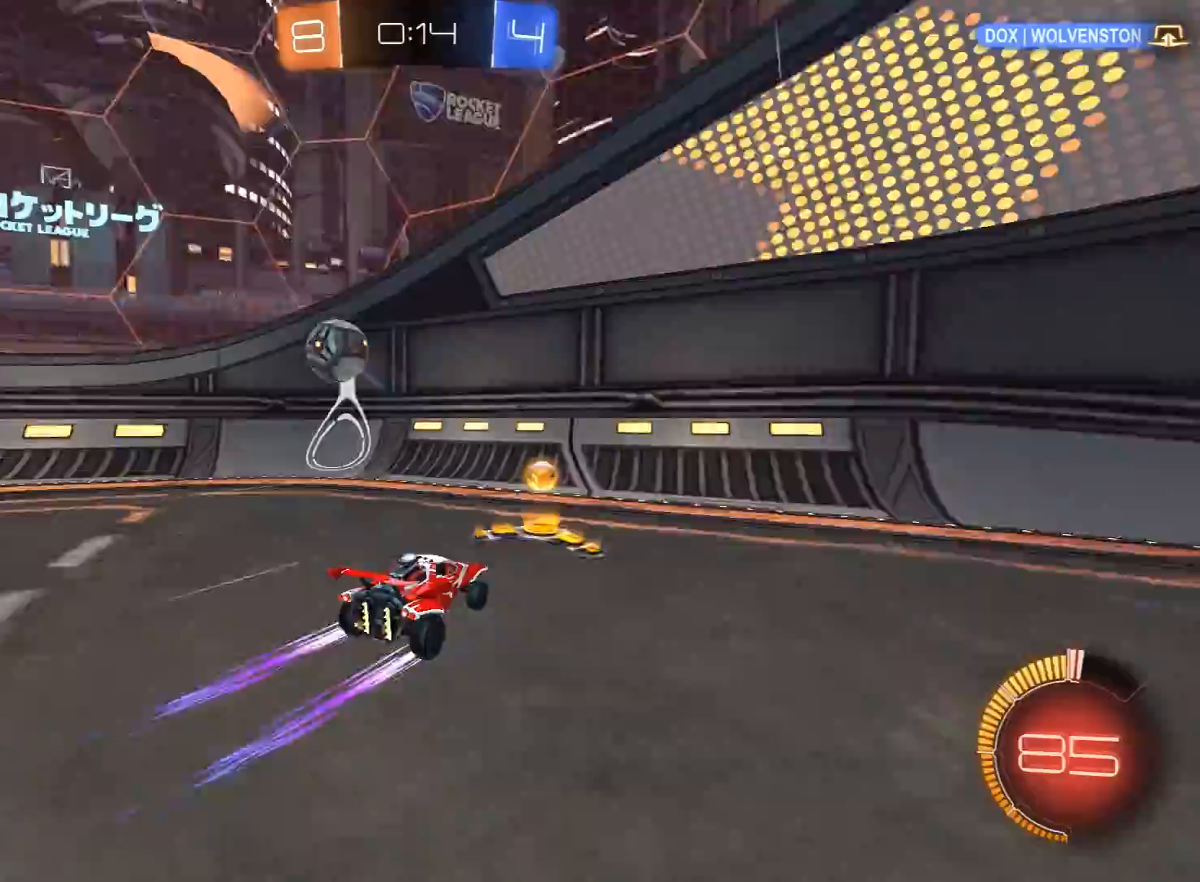
{"buttons": ["R2"], "left_stick": "center", "right_stick": "center", "events": [[17, "L1", "up"], [283, "left_stick", "center"]]}
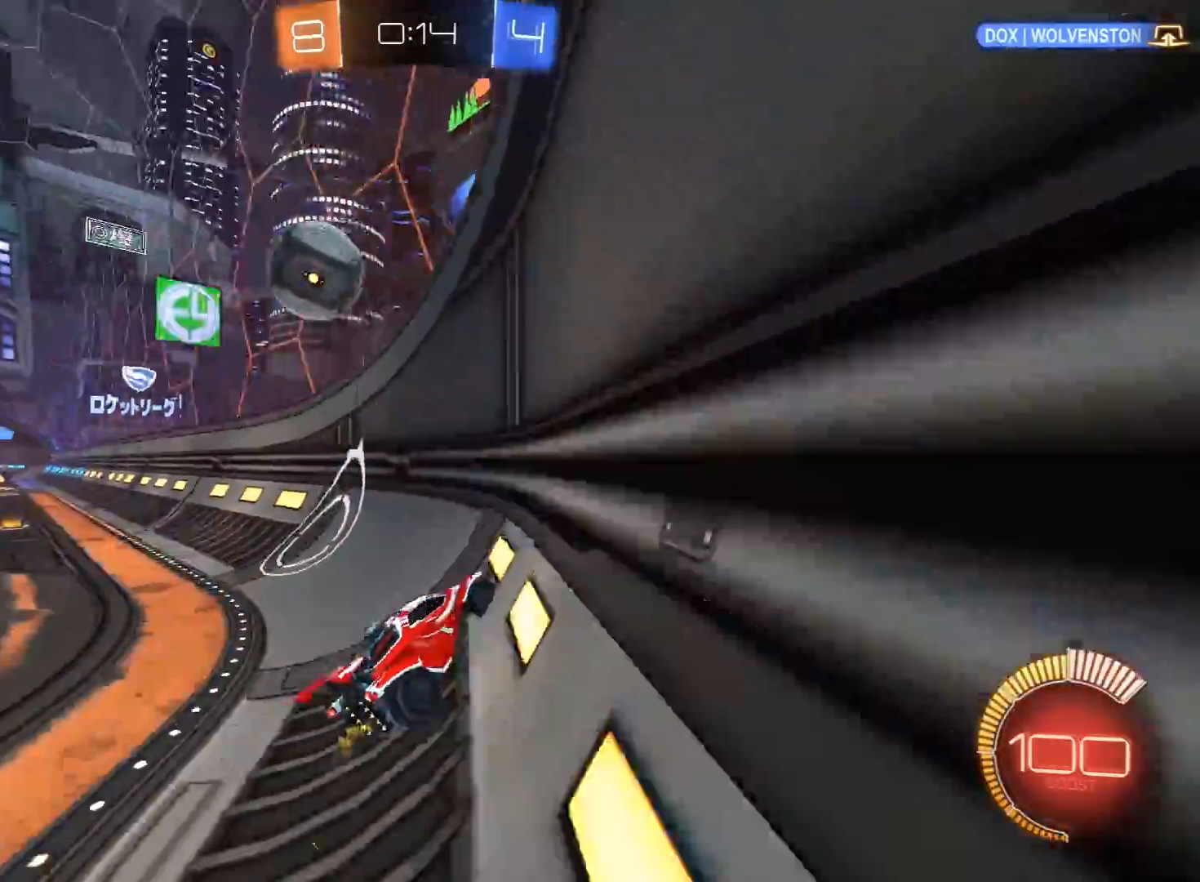
{"buttons": ["R2"], "left_stick": "left", "right_stick": "center", "events": [[150, "left_stick", "left"]]}
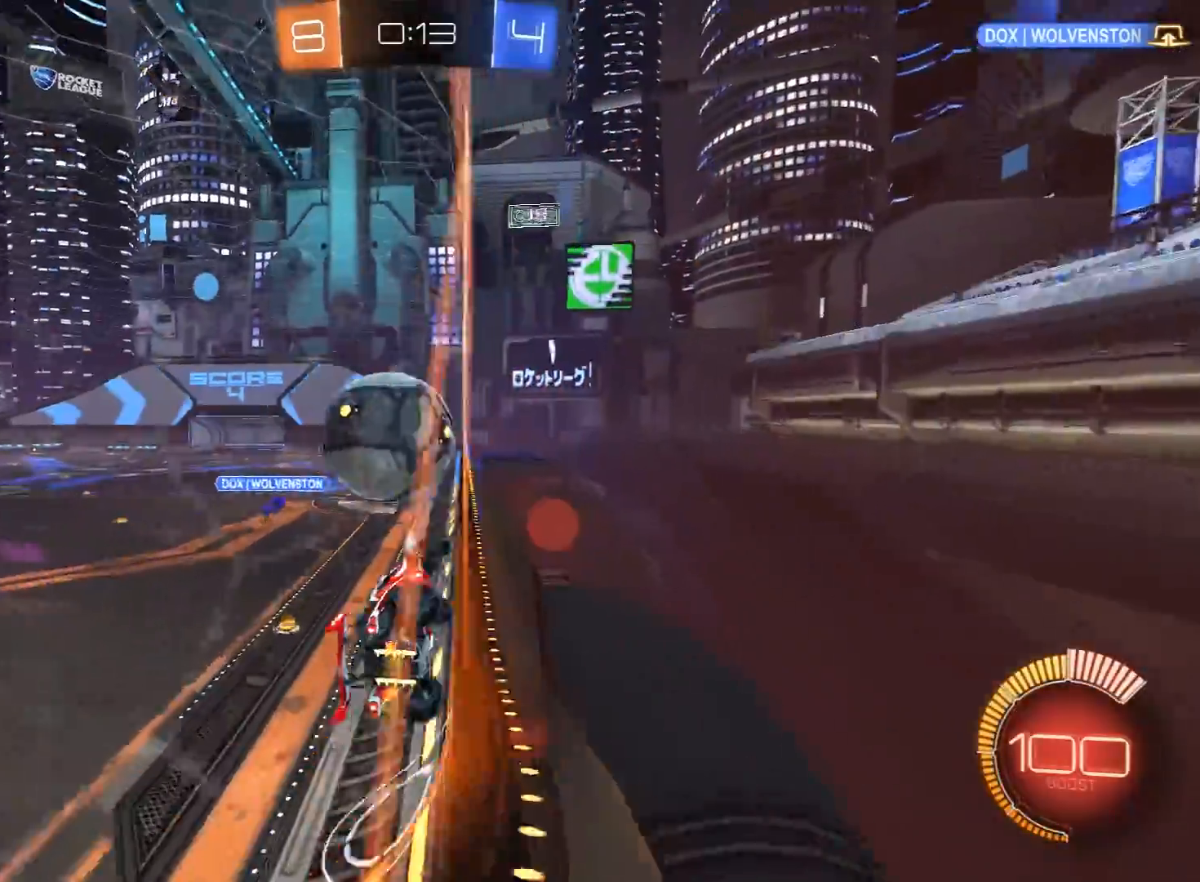
{"buttons": ["R1", "R2"], "left_stick": "center", "right_stick": "center", "events": [[83, "left_stick", "center"], [217, "left_stick", "left"], [383, "R1", "down"], [500, "left_stick", "center"]]}
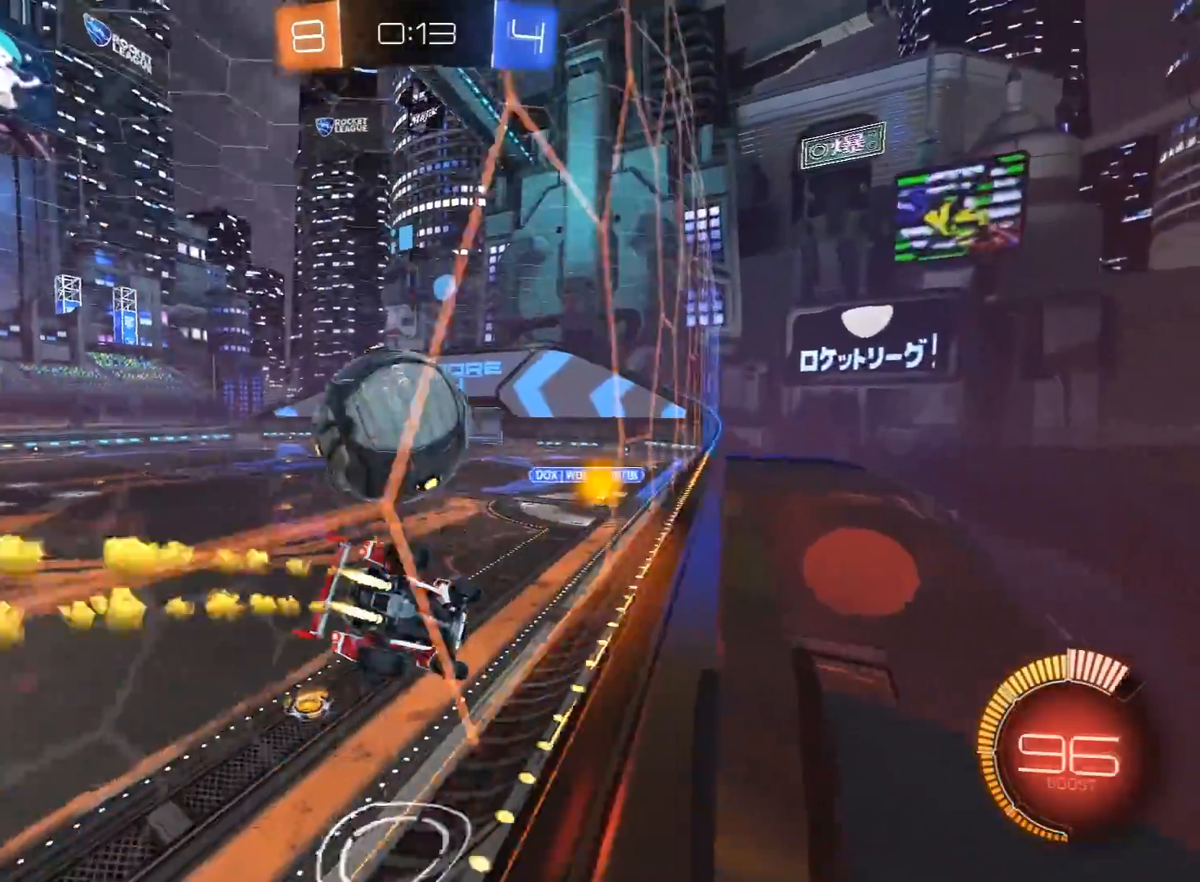
{"buttons": ["R2"], "left_stick": "center", "right_stick": "center", "events": [[333, "R1", "up"]]}
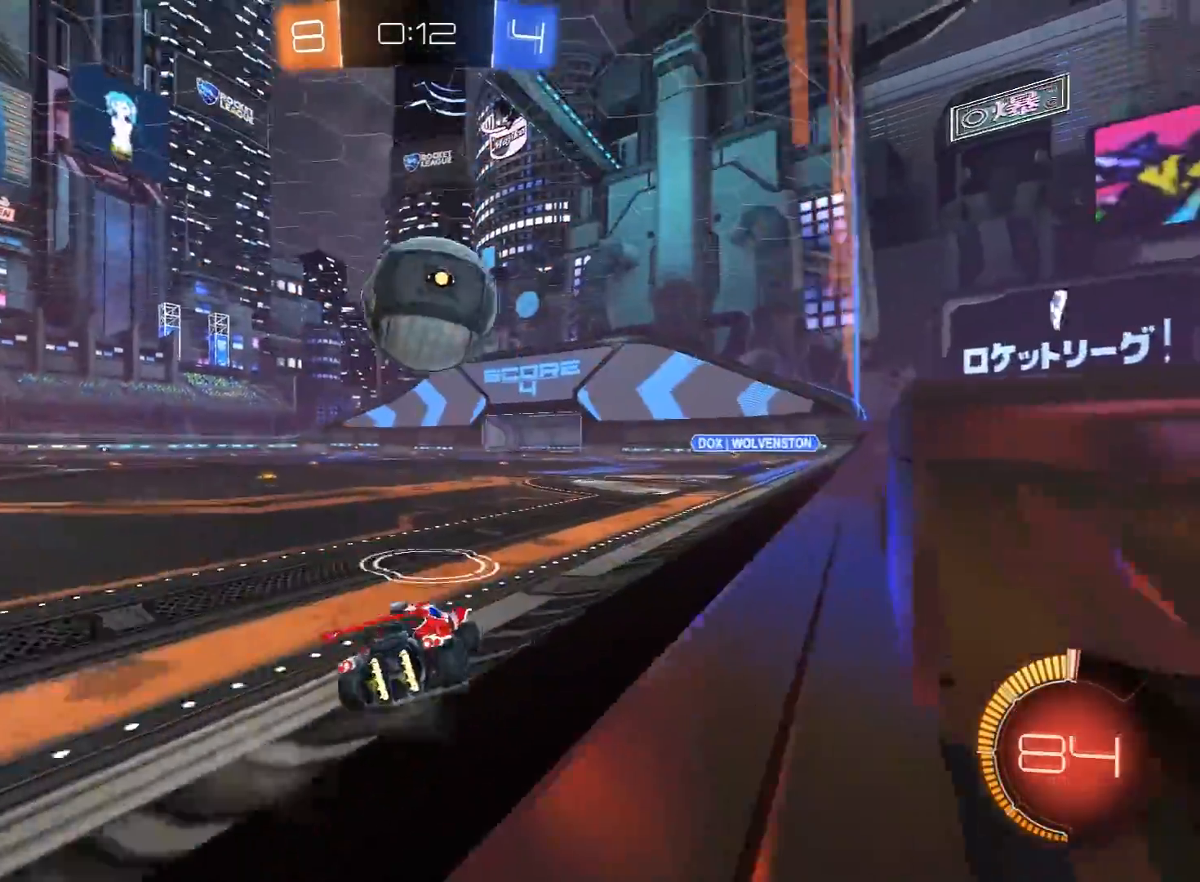
{"buttons": ["R2"], "left_stick": "left", "right_stick": "center", "events": [[117, "left_stick", "right"], [250, "left_stick", "center"], [450, "left_stick", "left"]]}
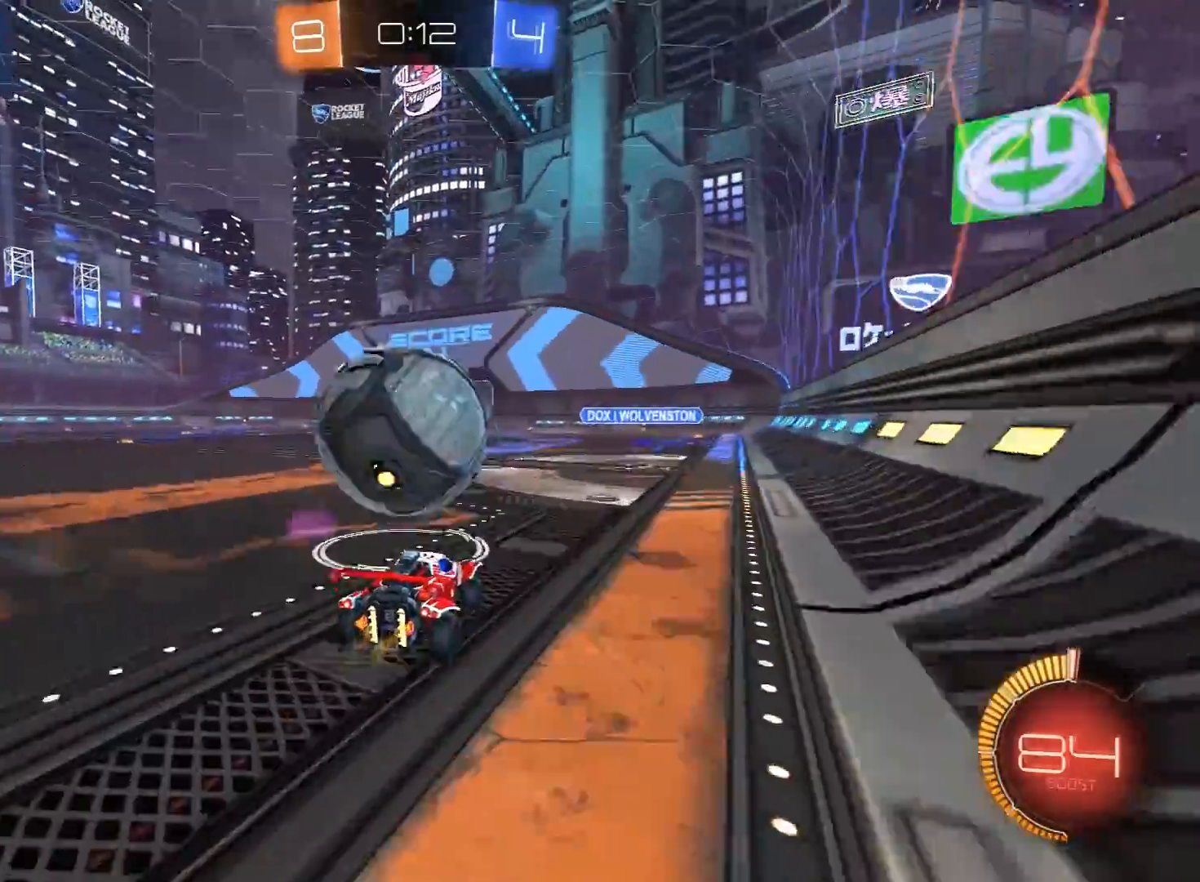
{"buttons": ["R2"], "left_stick": "down-left", "right_stick": "center", "events": [[33, "left_stick", "down"], [67, "A", "down"], [167, "A", "up"], [167, "left_stick", "center"], [217, "A", "down"], [233, "left_stick", "down"], [333, "left_stick", "down-left"], [350, "A", "up"]]}
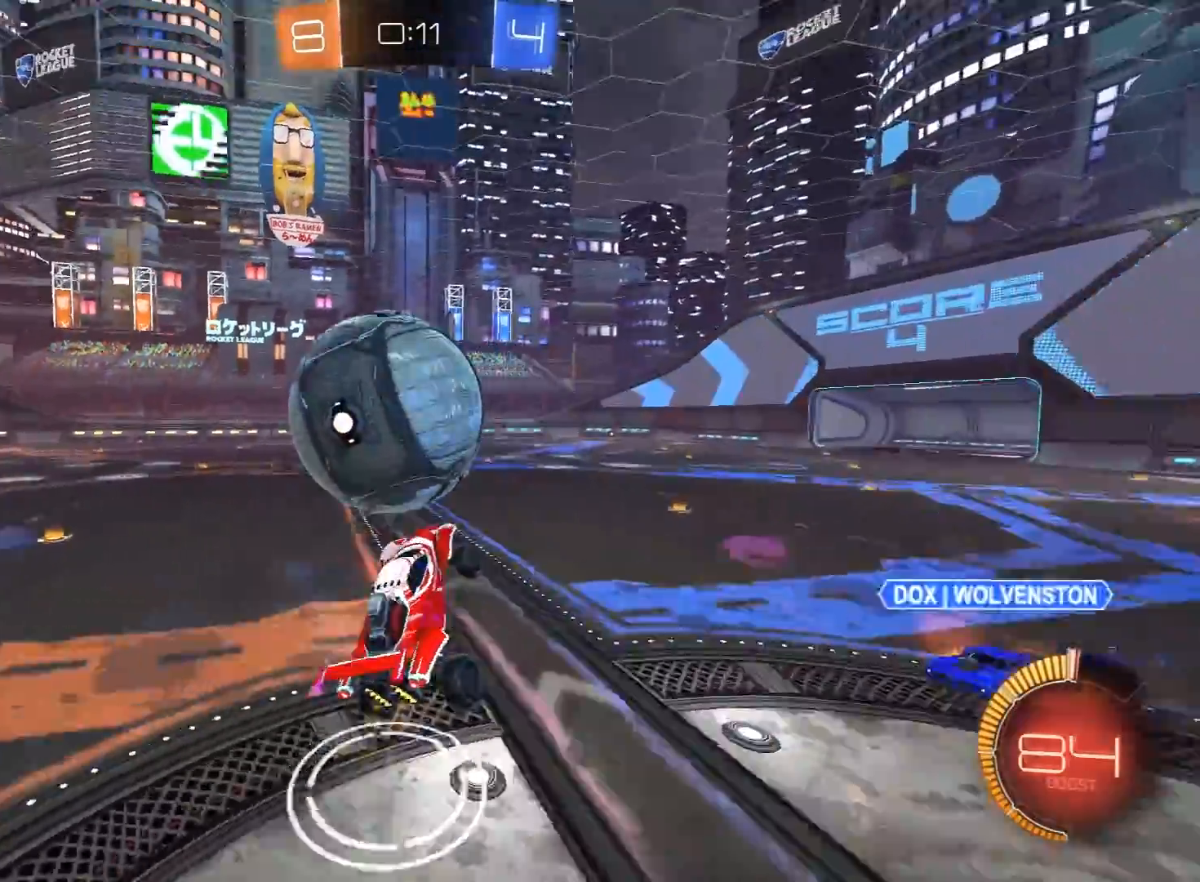
{"buttons": ["R1", "R2"], "left_stick": "up-right", "right_stick": "center", "events": [[50, "R1", "down"], [117, "left_stick", "up"], [467, "left_stick", "up-right"]]}
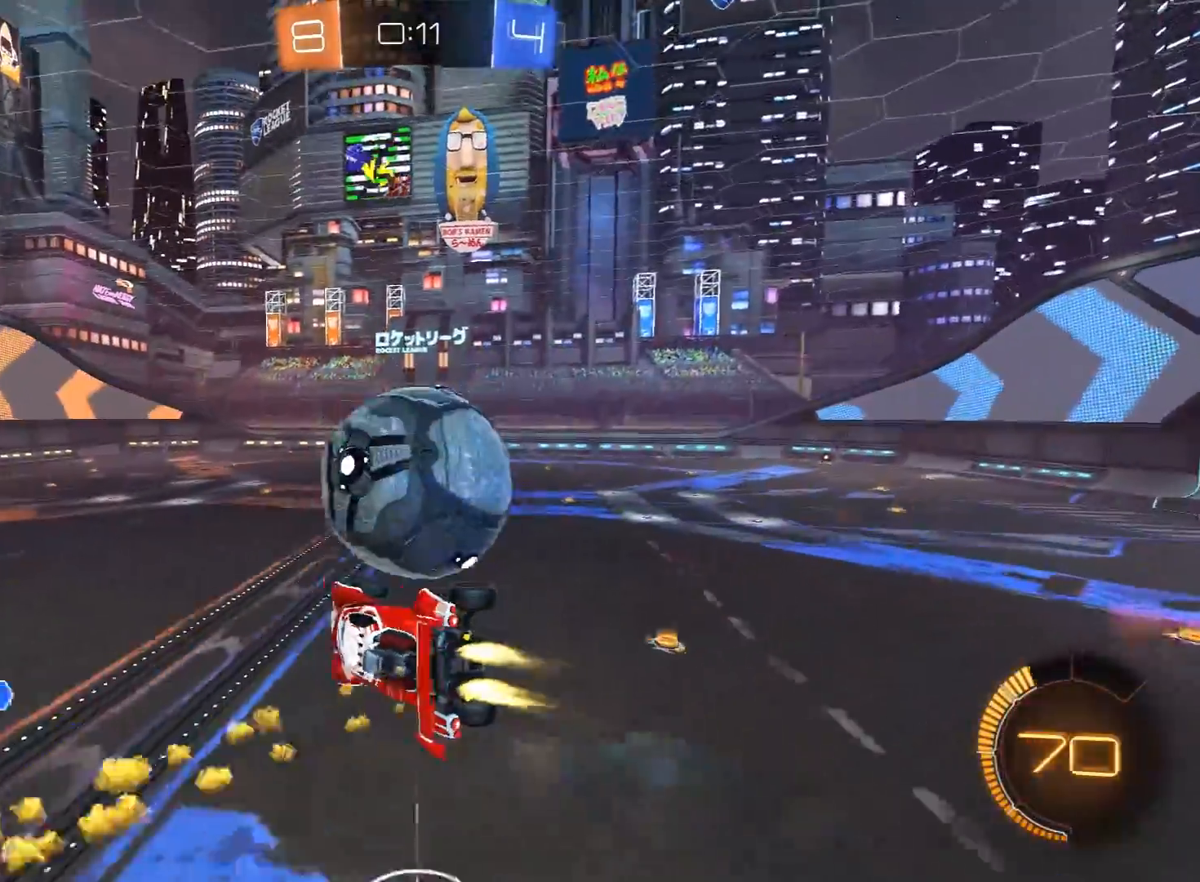
{"buttons": ["L1", "R2"], "left_stick": "right", "right_stick": "center", "events": [[200, "left_stick", "center"], [383, "left_stick", "right"], [450, "L1", "down"], [483, "R1", "up"]]}
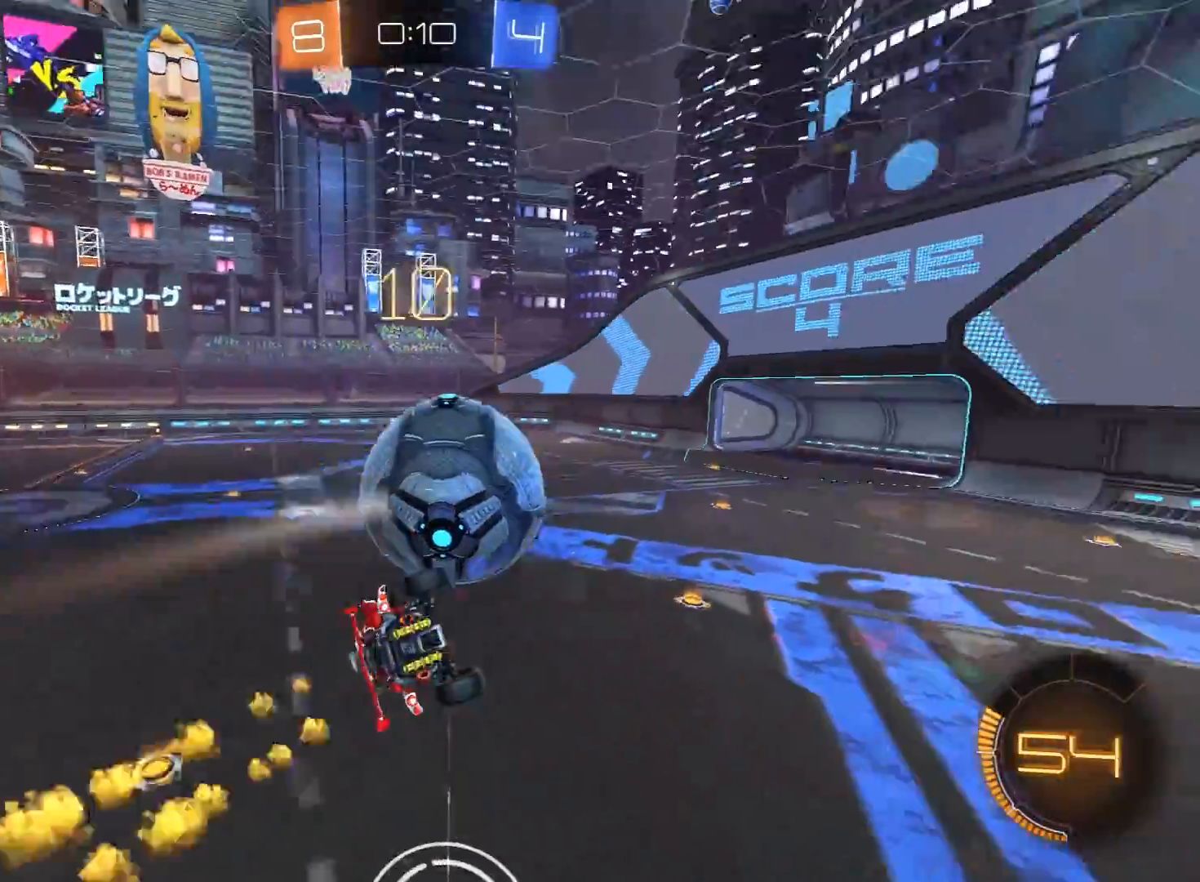
{"buttons": ["R1", "R2"], "left_stick": "down", "right_stick": "center", "events": [[267, "L1", "up"], [267, "left_stick", "down-right"], [350, "R1", "down"], [400, "left_stick", "down"]]}
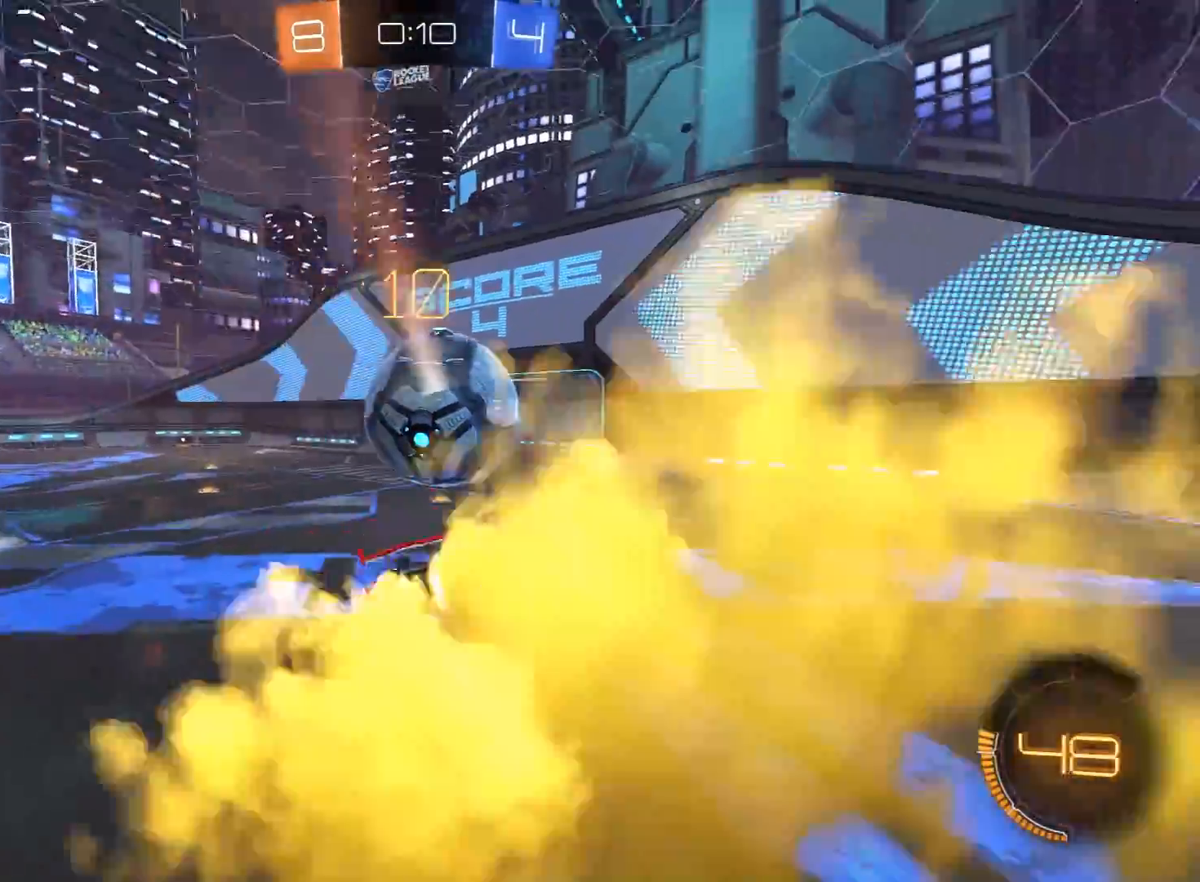
{"buttons": ["A", "R2"], "left_stick": "right", "right_stick": "center", "events": [[33, "R1", "up"], [67, "left_stick", "center"], [367, "left_stick", "right"], [467, "A", "down"]]}
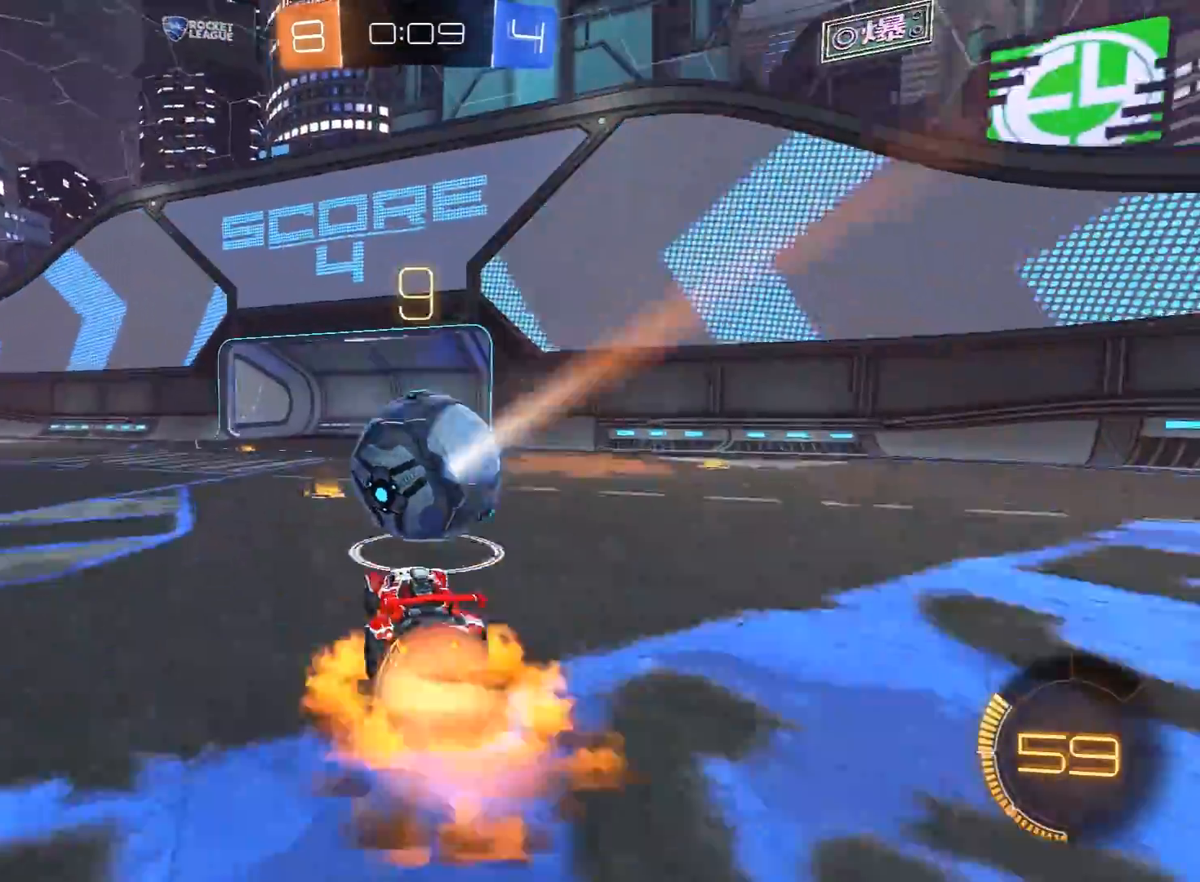
{"buttons": ["R2"], "left_stick": "left", "right_stick": "center", "events": [[33, "R1", "down"], [50, "left_stick", "center"], [83, "A", "up"], [83, "R1", "up"], [217, "R1", "down"], [217, "left_stick", "up-left"], [233, "A", "down"], [350, "A", "up"], [433, "R1", "up"], [450, "left_stick", "left"]]}
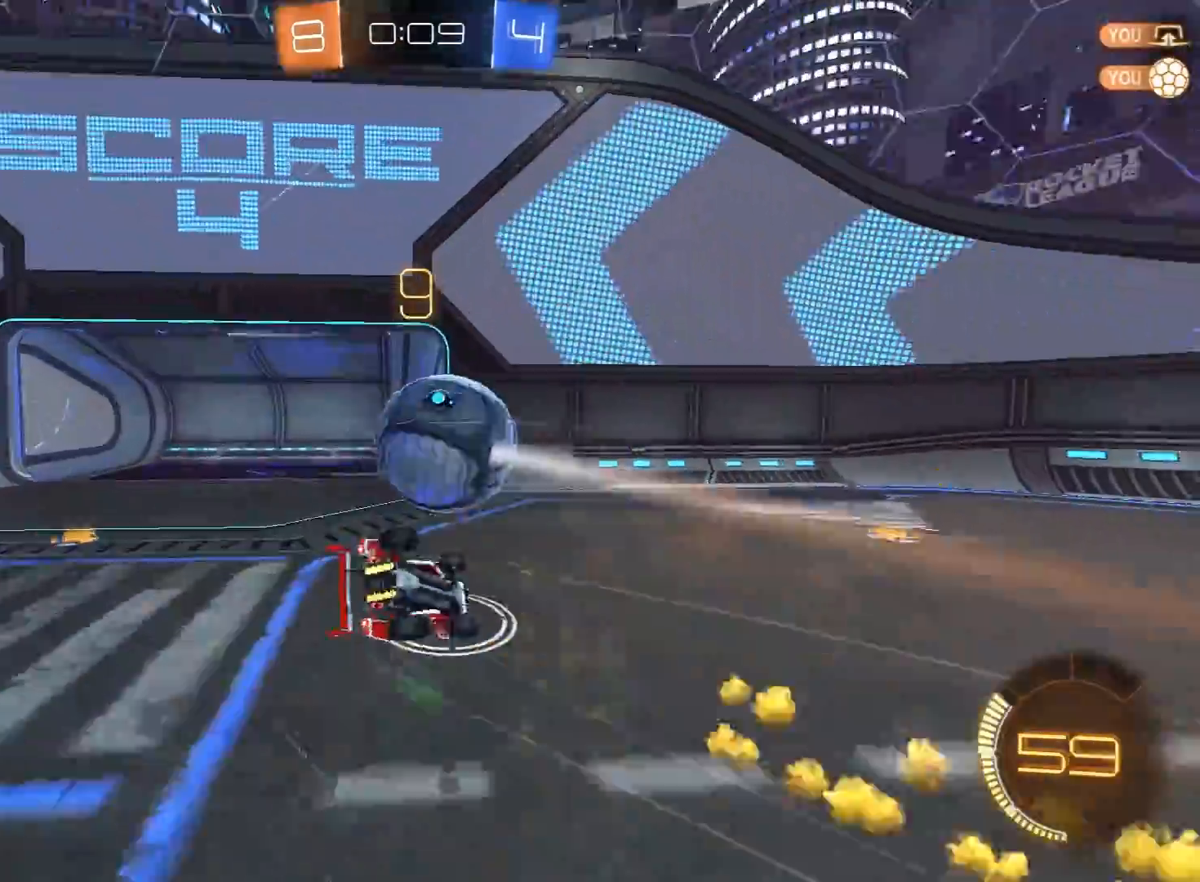
{"buttons": ["R2"], "left_stick": "center", "right_stick": "center", "events": [[117, "left_stick", "down-left"], [333, "left_stick", "center"]]}
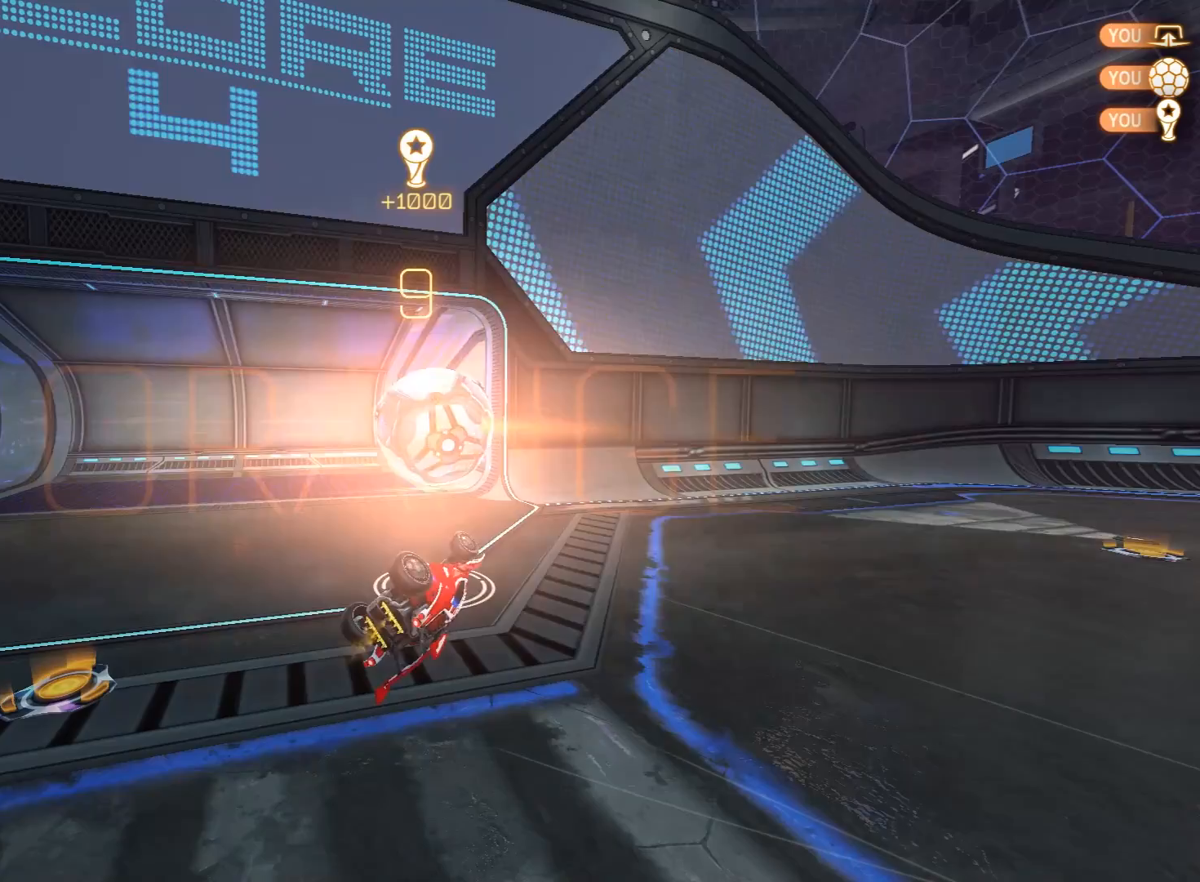
{"buttons": ["R2"], "left_stick": "center", "right_stick": "center", "events": []}
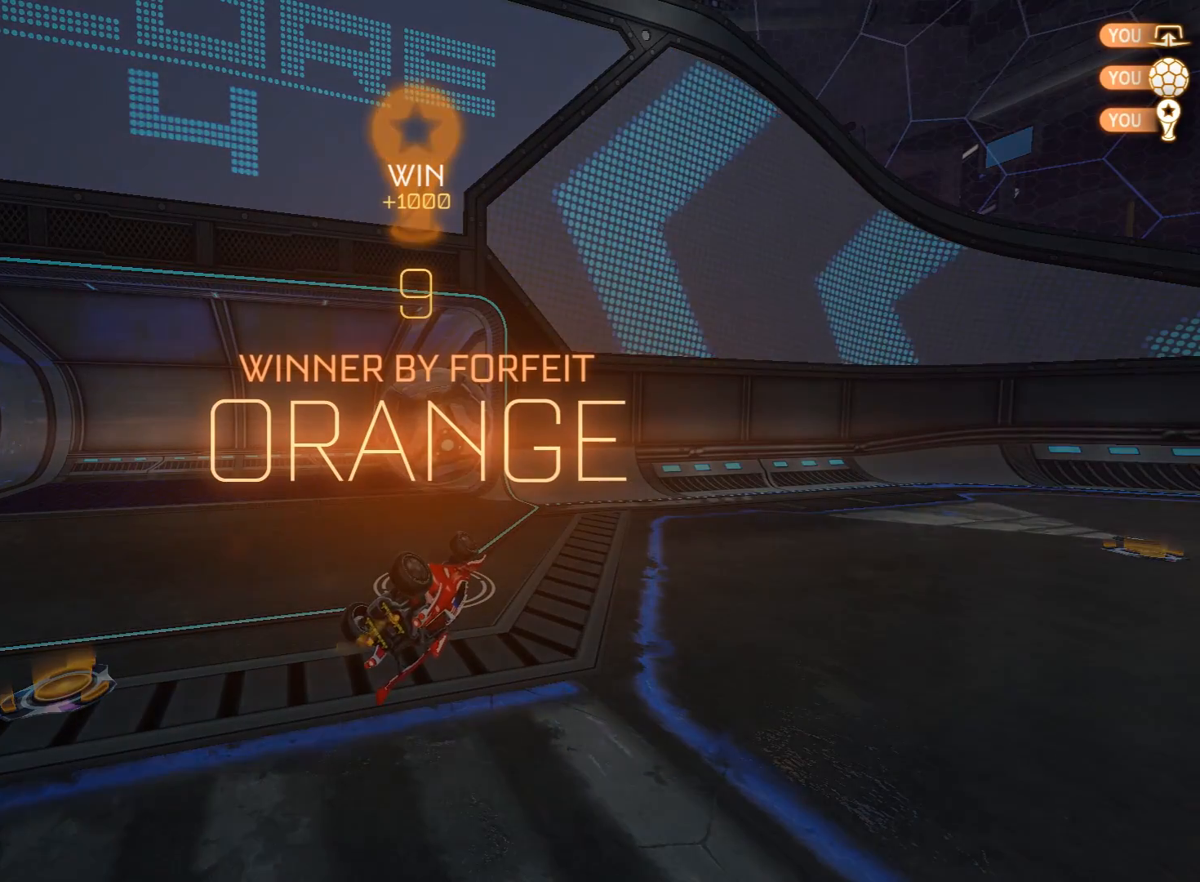
{"buttons": [], "left_stick": "center", "right_stick": "center", "events": [[83, "DPAD_UP", "down"], [167, "DPAD_UP", "up"], [250, "DPAD_UP", "down"], [333, "DPAD_UP", "up"], [350, "R2", "up"]]}